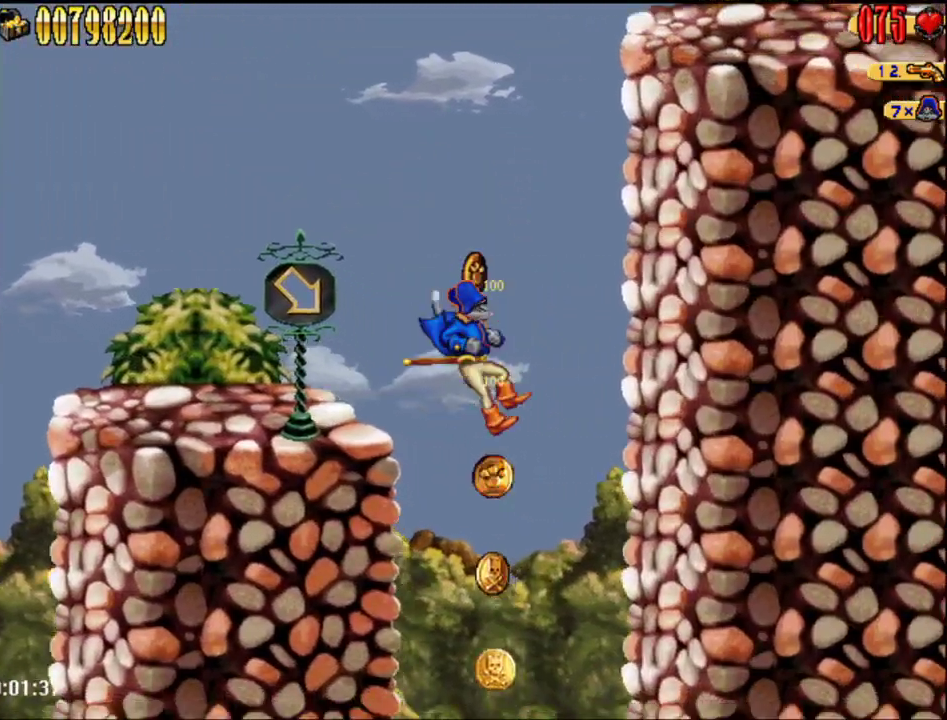
Gameplay with a controller (Nintendo layout); each line is a JSON object with the inputs held at the frame after it. "events" lists button and stick changes between this image and that frame as [ms after this image, input, new state], when the widget could be followed in between. Not read: L3 R3 left_stick.
{"buttons": ["DPAD_RIGHT"], "right_stick": "center", "events": []}
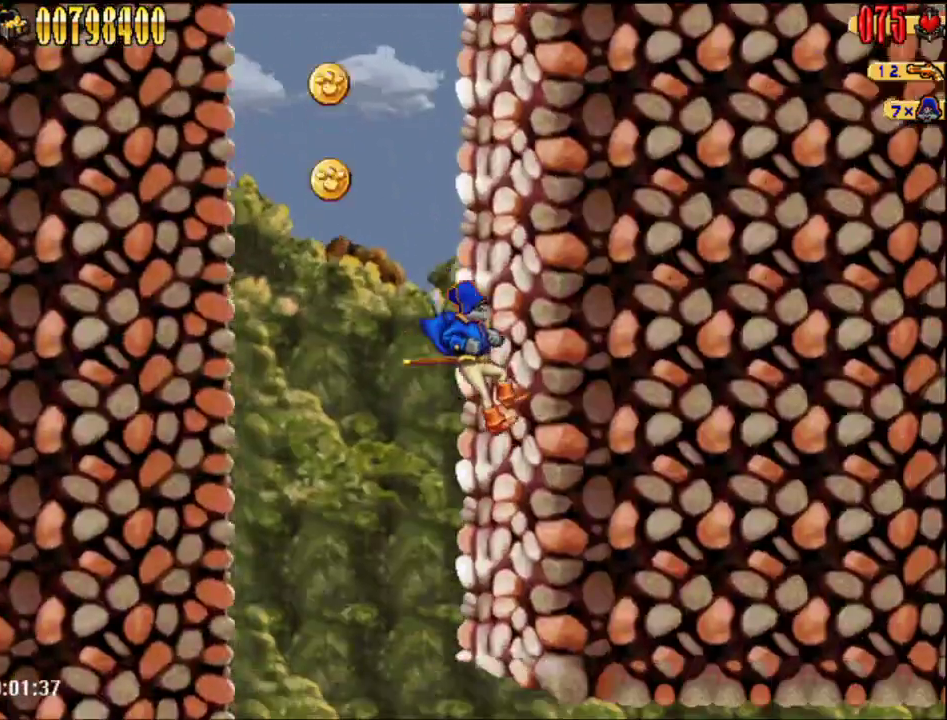
{"buttons": ["DPAD_RIGHT"], "right_stick": "center", "events": []}
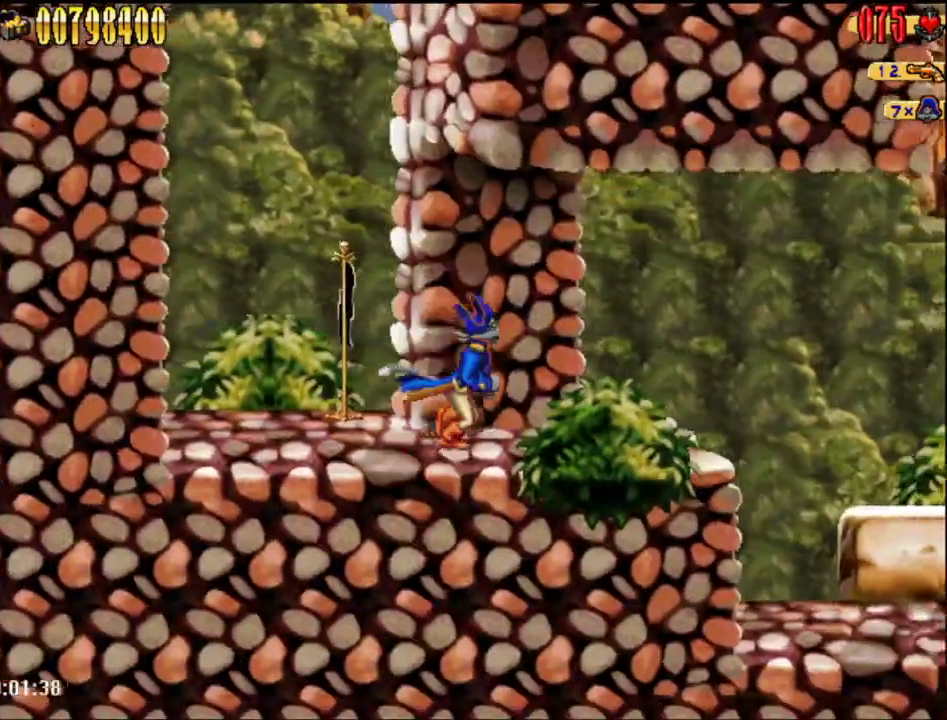
{"buttons": ["DPAD_RIGHT"], "right_stick": "center", "events": []}
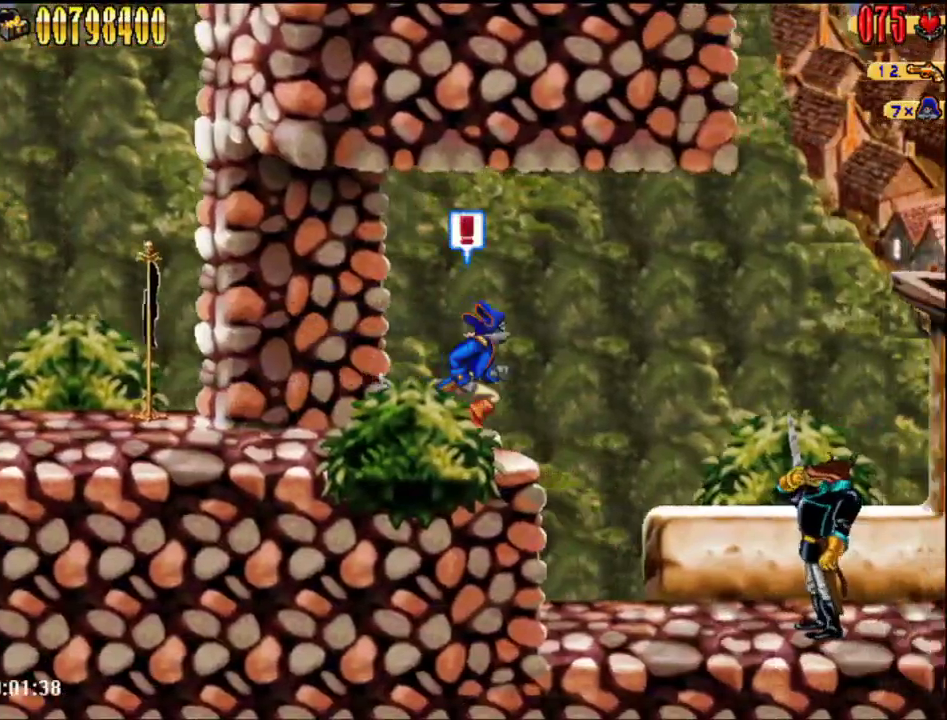
{"buttons": ["B", "DPAD_RIGHT"], "right_stick": "center", "events": [[400, "B", "down"]]}
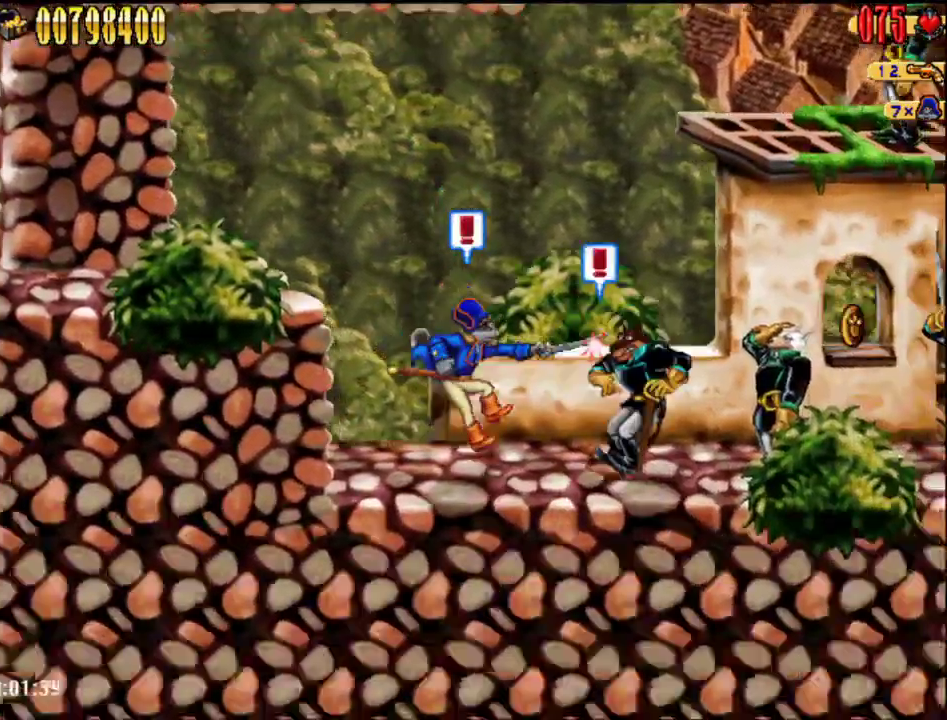
{"buttons": ["DPAD_RIGHT"], "right_stick": "center", "events": [[33, "B", "up"], [83, "A", "down"], [250, "A", "up"]]}
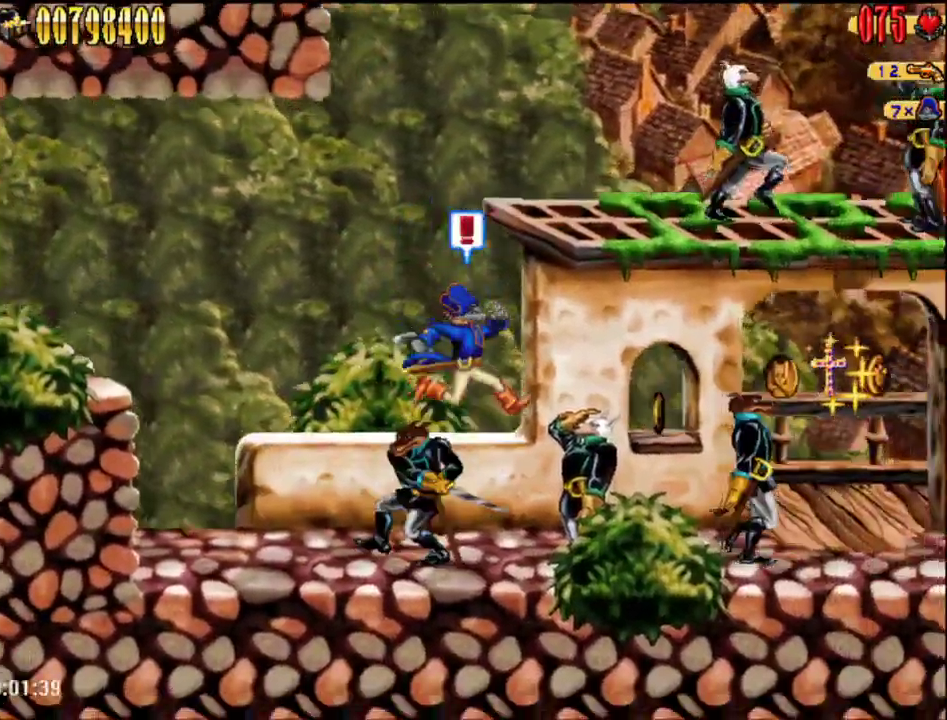
{"buttons": ["DPAD_RIGHT"], "right_stick": "center", "events": [[83, "DPAD_RIGHT", "up"], [183, "A", "down"], [217, "DPAD_RIGHT", "down"], [367, "A", "up"]]}
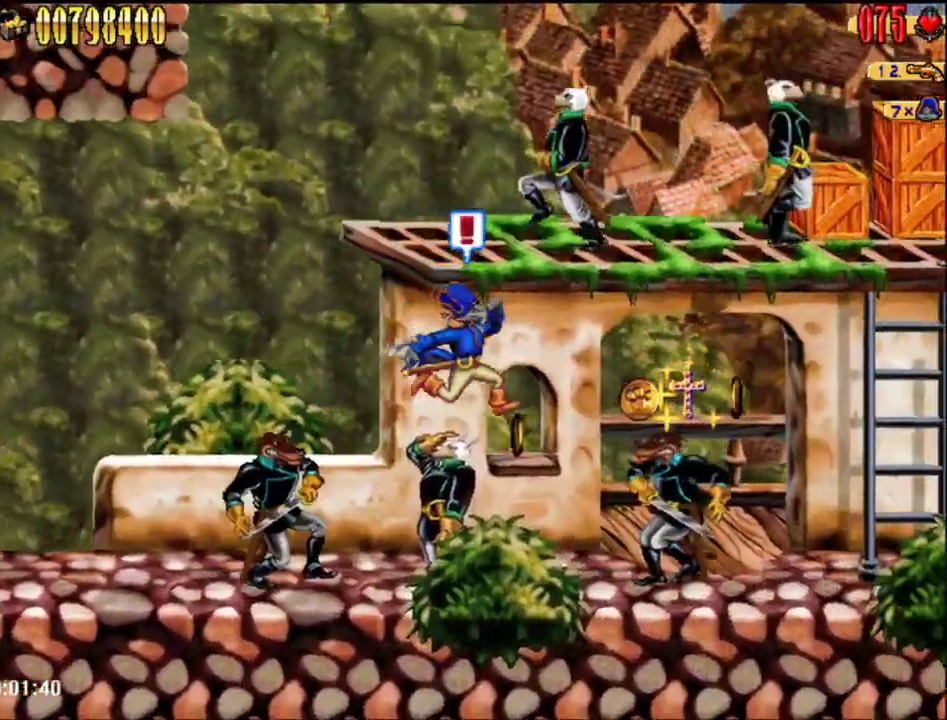
{"buttons": ["DPAD_RIGHT"], "right_stick": "center", "events": [[183, "DPAD_RIGHT", "up"], [267, "A", "down"], [300, "DPAD_RIGHT", "down"], [467, "A", "up"]]}
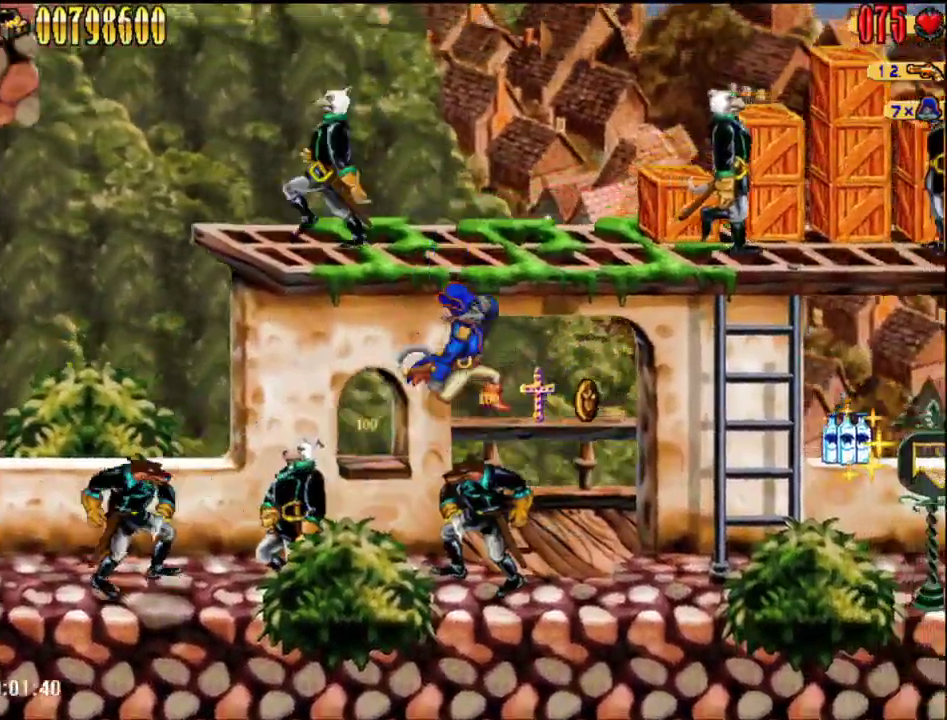
{"buttons": ["A", "DPAD_RIGHT"], "right_stick": "center", "events": [[483, "A", "down"]]}
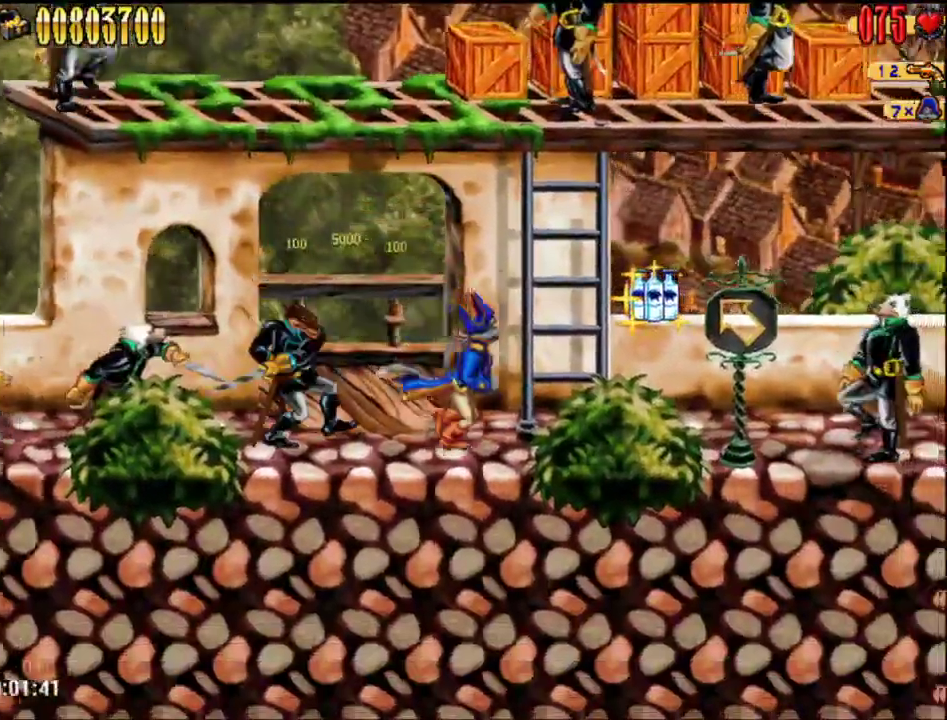
{"buttons": ["A", "DPAD_RIGHT"], "right_stick": "center", "events": [[117, "DPAD_UP", "down"], [183, "A", "up"], [250, "DPAD_UP", "up"], [300, "A", "down"]]}
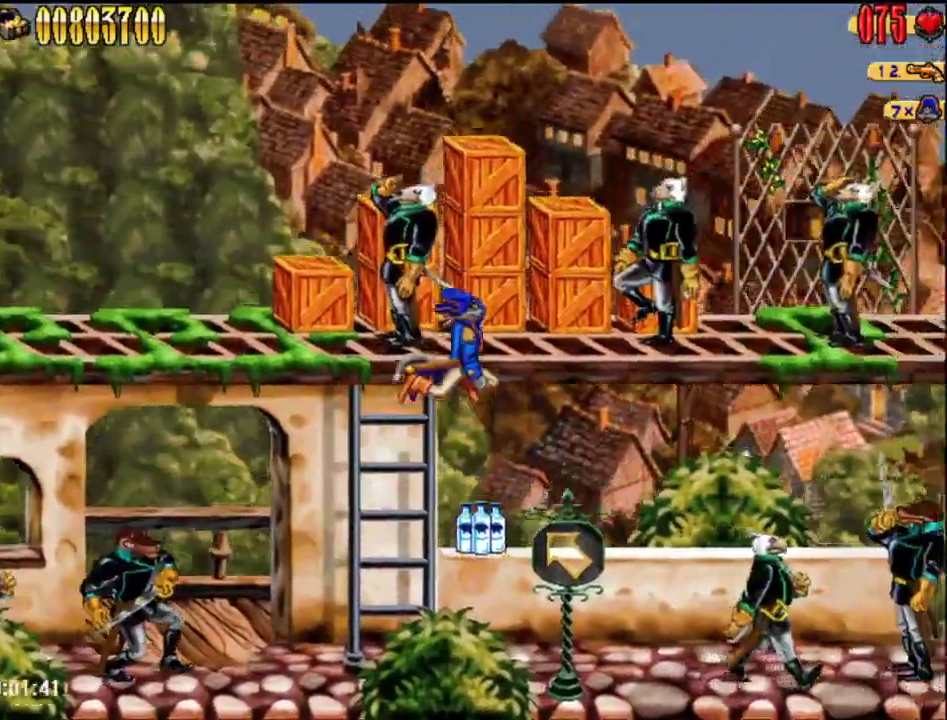
{"buttons": ["A"], "right_stick": "center", "events": [[233, "A", "up"], [233, "DPAD_RIGHT", "up"], [333, "A", "down"]]}
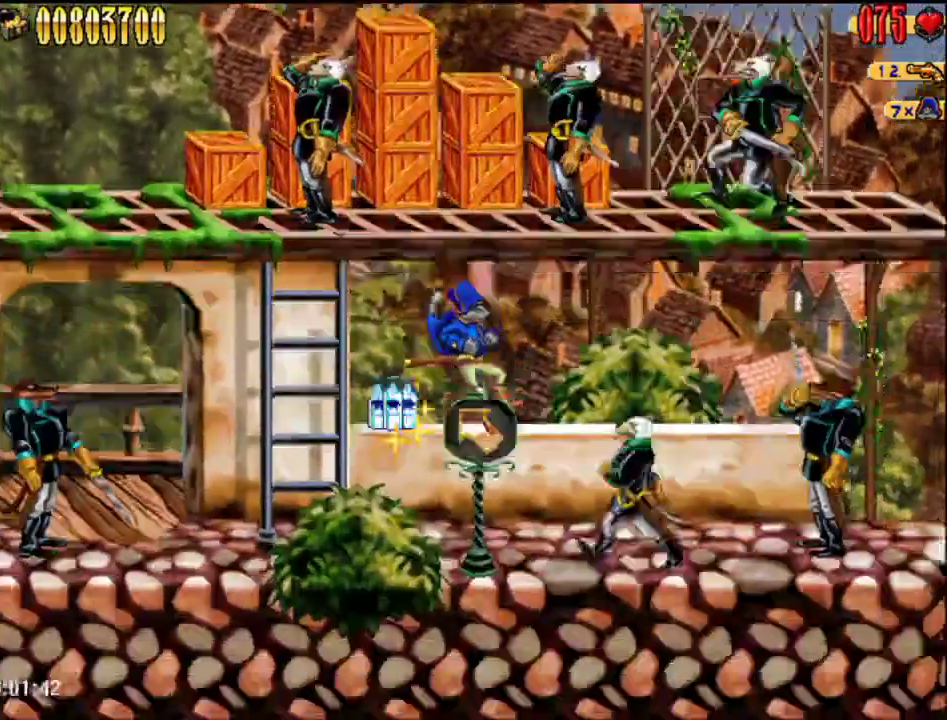
{"buttons": ["DPAD_UP", "DPAD_LEFT"], "right_stick": "center", "events": [[117, "A", "up"], [117, "DPAD_LEFT", "down"], [250, "A", "down"], [467, "A", "up"], [483, "DPAD_UP", "down"]]}
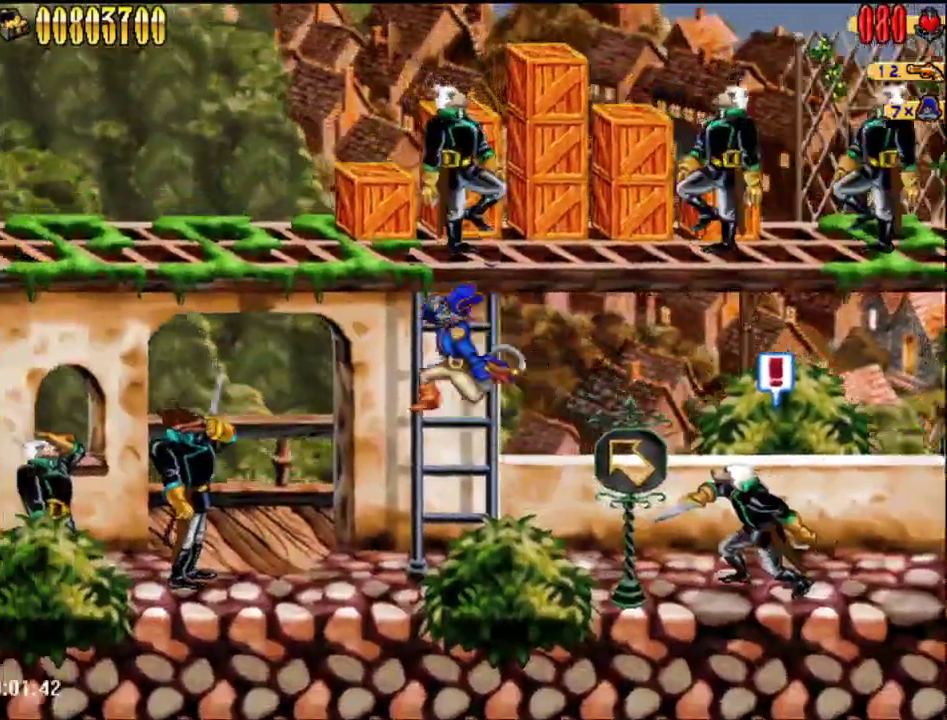
{"buttons": ["DPAD_RIGHT"], "right_stick": "center", "events": [[50, "DPAD_LEFT", "up"], [50, "DPAD_RIGHT", "down"], [100, "A", "down"], [100, "DPAD_UP", "up"], [367, "A", "up"]]}
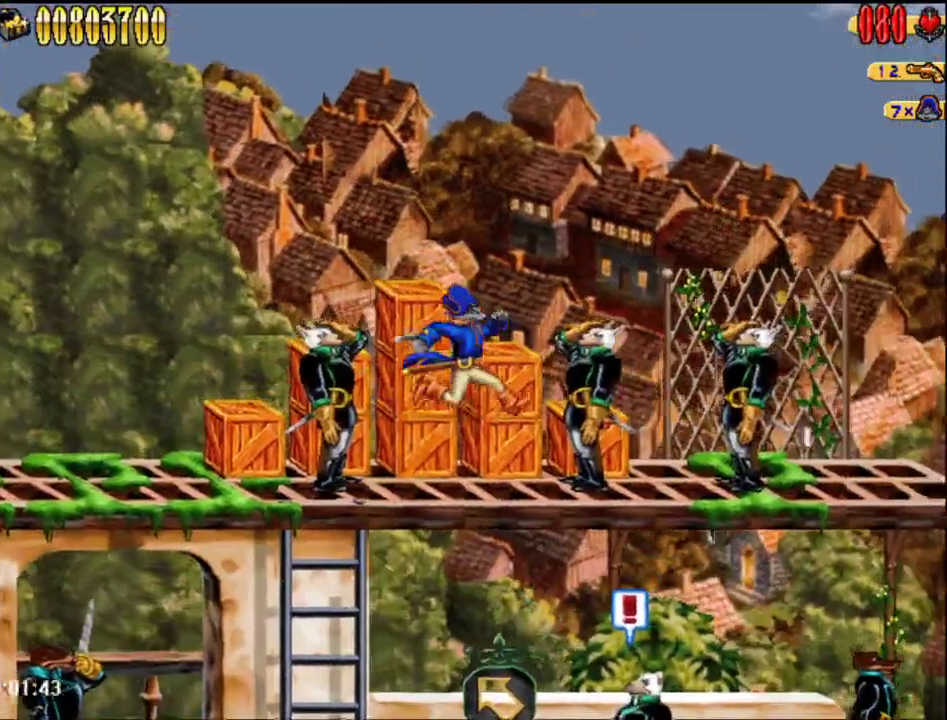
{"buttons": ["DPAD_RIGHT"], "right_stick": "center", "events": [[50, "DPAD_RIGHT", "up"], [217, "A", "down"], [267, "DPAD_RIGHT", "down"], [433, "A", "up"]]}
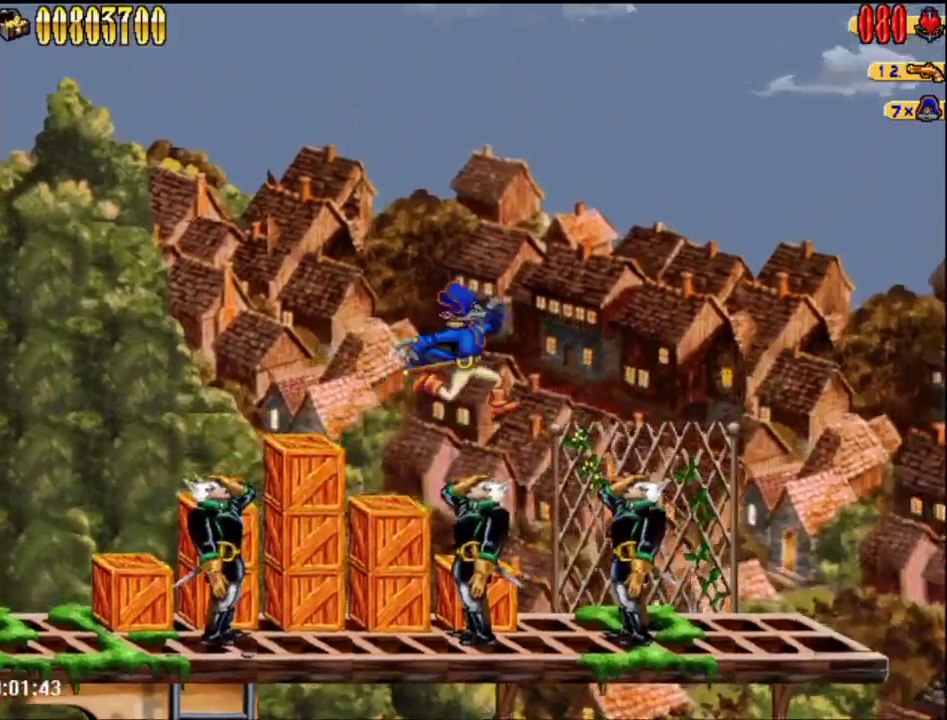
{"buttons": ["A"], "right_stick": "center", "events": [[250, "DPAD_RIGHT", "up"], [400, "A", "down"]]}
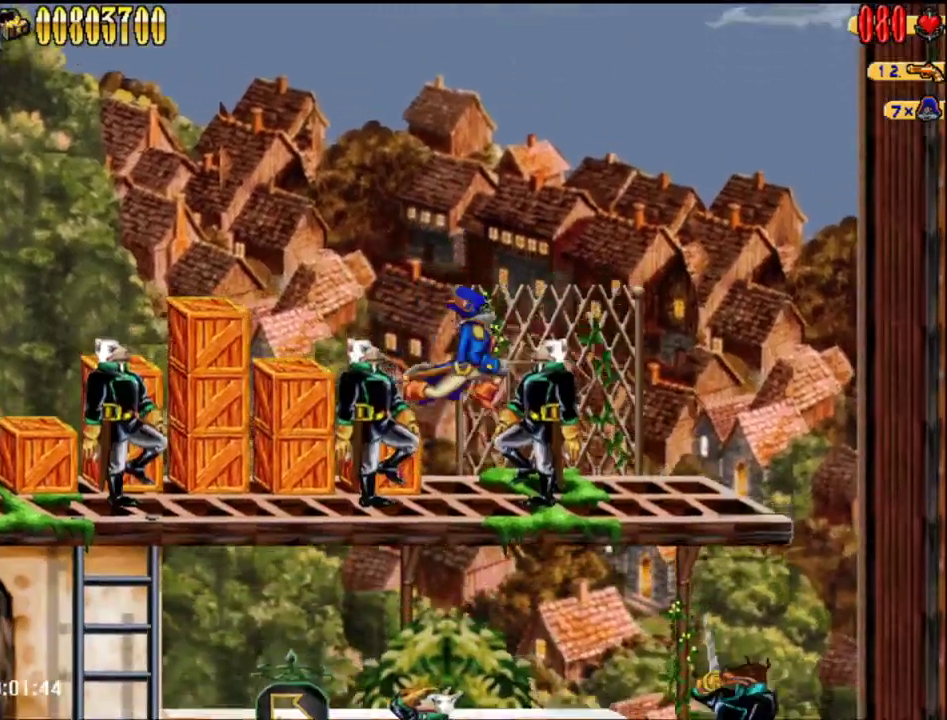
{"buttons": ["DPAD_RIGHT"], "right_stick": "center", "events": [[17, "DPAD_RIGHT", "down"], [183, "A", "up"]]}
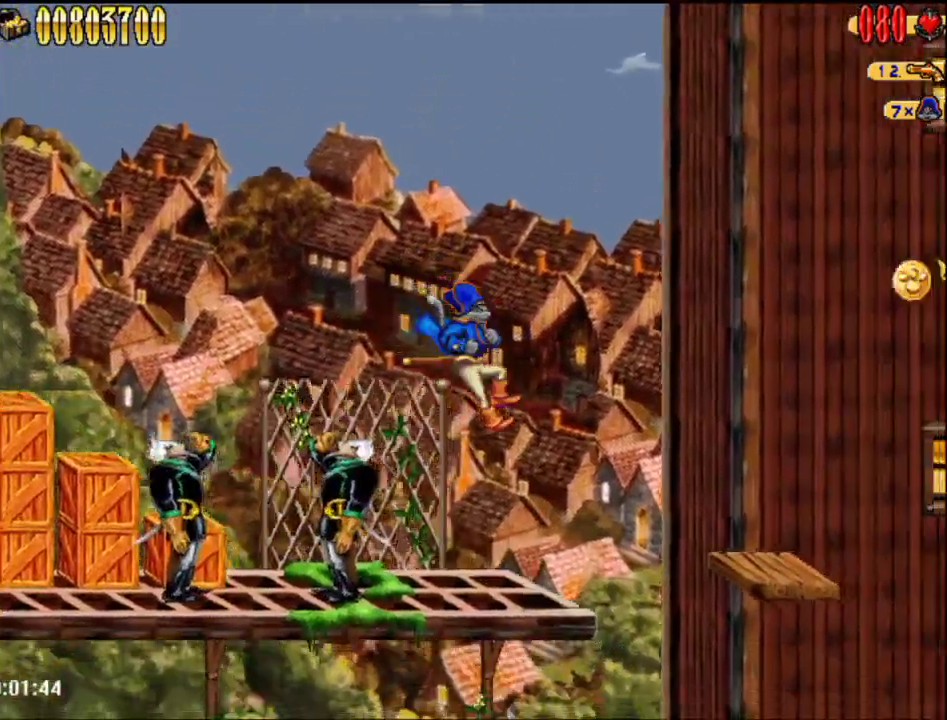
{"buttons": ["A", "DPAD_RIGHT"], "right_stick": "center", "events": [[217, "A", "down"]]}
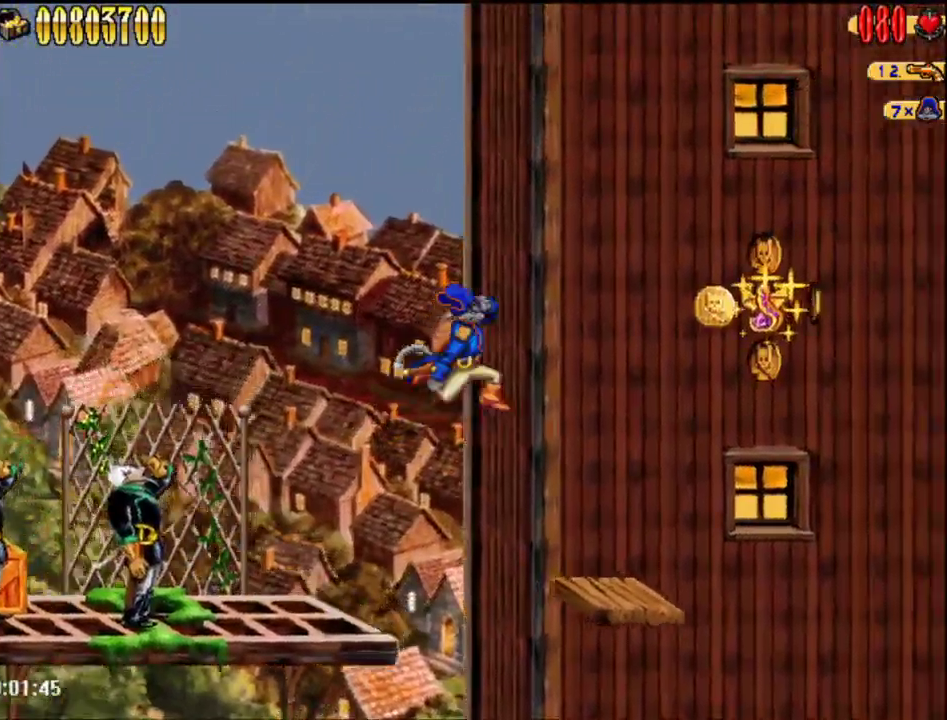
{"buttons": ["DPAD_LEFT"], "right_stick": "center", "events": [[83, "DPAD_RIGHT", "up"], [117, "DPAD_LEFT", "down"], [150, "A", "up"], [217, "DPAD_UP", "down"], [500, "DPAD_UP", "up"]]}
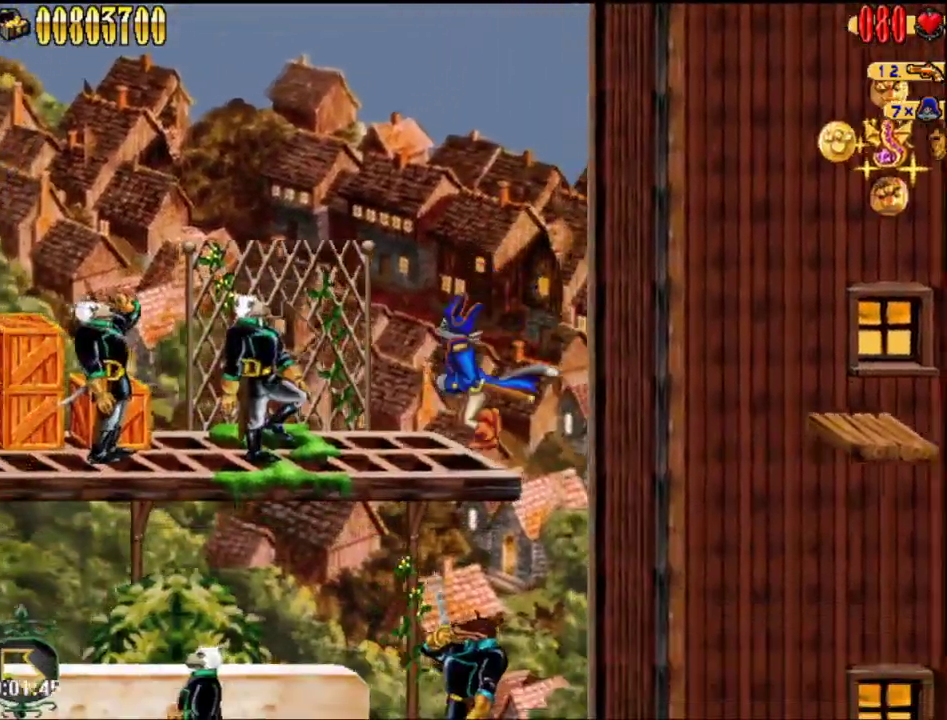
{"buttons": [], "right_stick": "center", "events": [[33, "DPAD_LEFT", "up"], [83, "B", "down"], [217, "B", "up"]]}
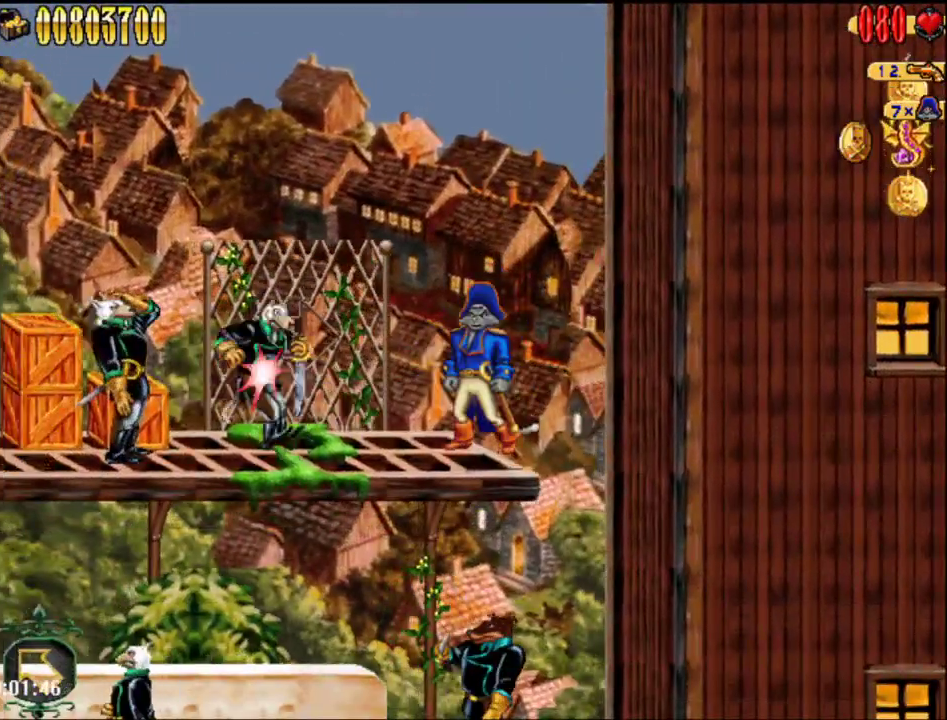
{"buttons": [], "right_stick": "center", "events": [[33, "B", "down"], [217, "B", "up"]]}
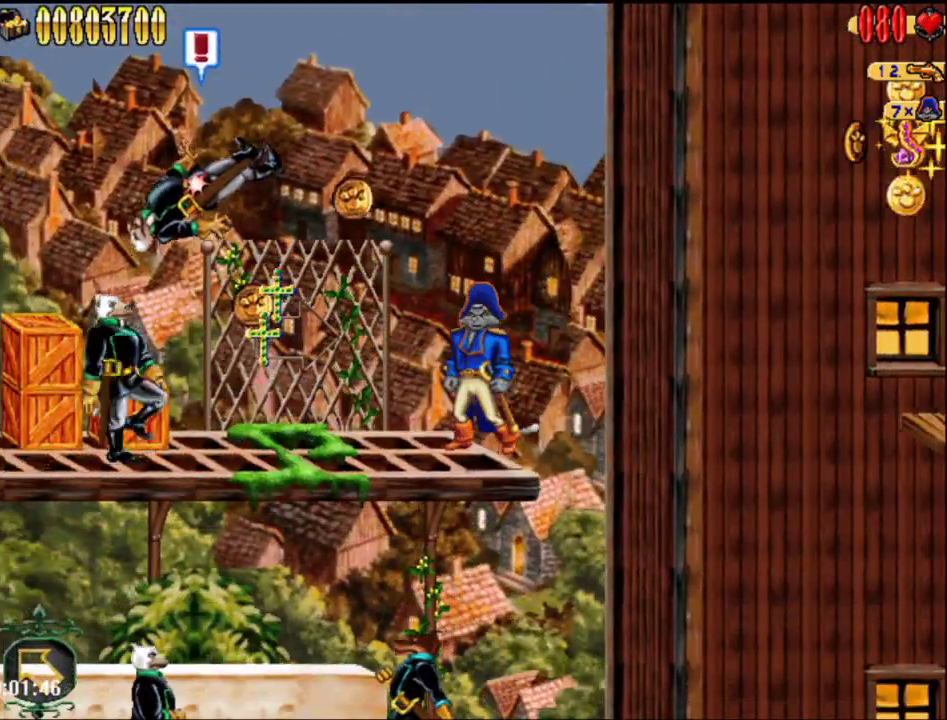
{"buttons": [], "right_stick": "center", "events": []}
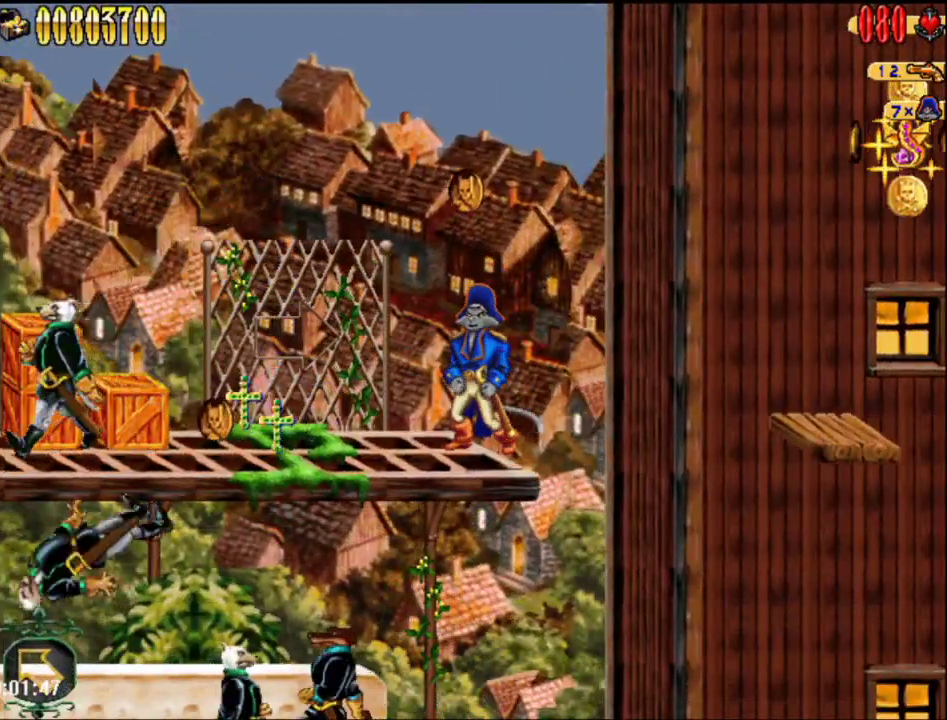
{"buttons": ["B", "DPAD_RIGHT"], "right_stick": "center", "events": [[17, "A", "down"], [50, "DPAD_RIGHT", "down"], [233, "A", "up"], [483, "B", "down"]]}
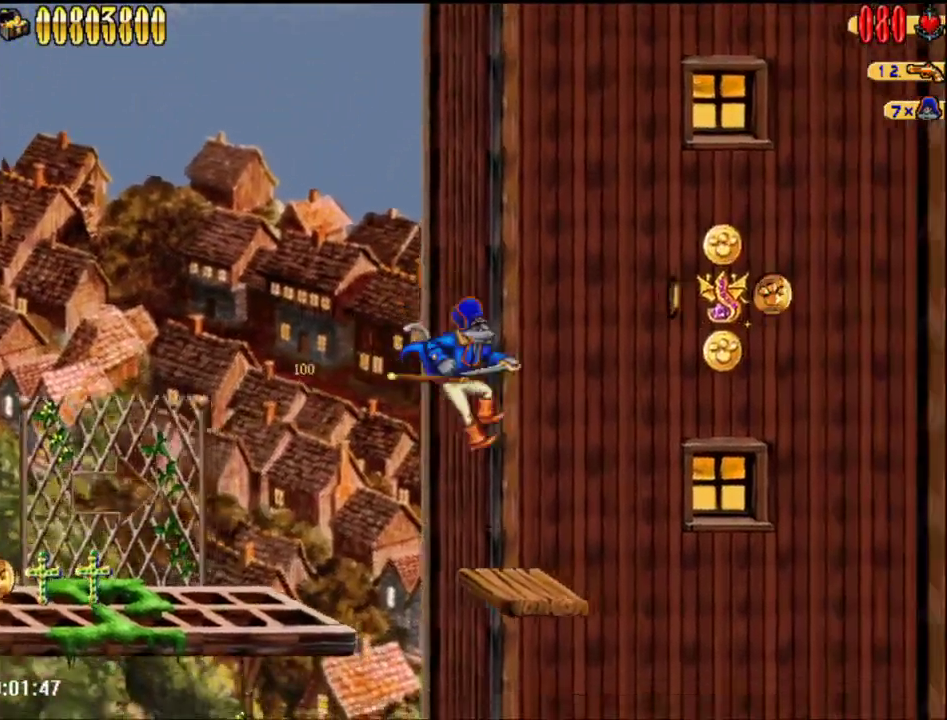
{"buttons": [], "right_stick": "center", "events": [[83, "B", "up"], [83, "DPAD_RIGHT", "up"], [300, "R2", "down"], [433, "R2", "up"]]}
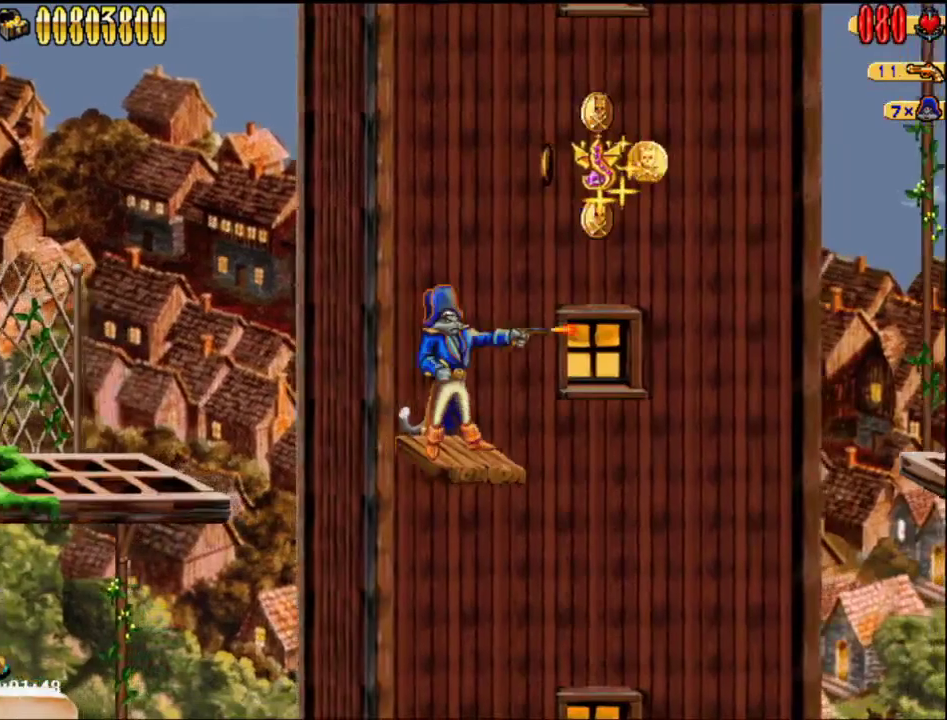
{"buttons": [], "right_stick": "center", "events": []}
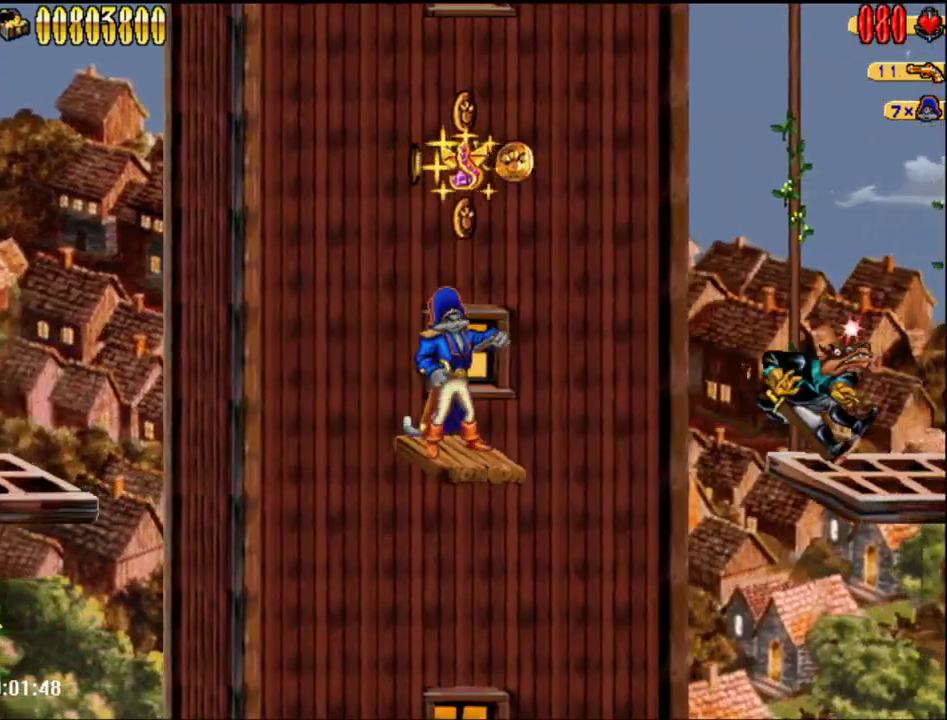
{"buttons": ["DPAD_RIGHT"], "right_stick": "center", "events": [[67, "DPAD_RIGHT", "down"], [183, "A", "down"], [433, "A", "up"]]}
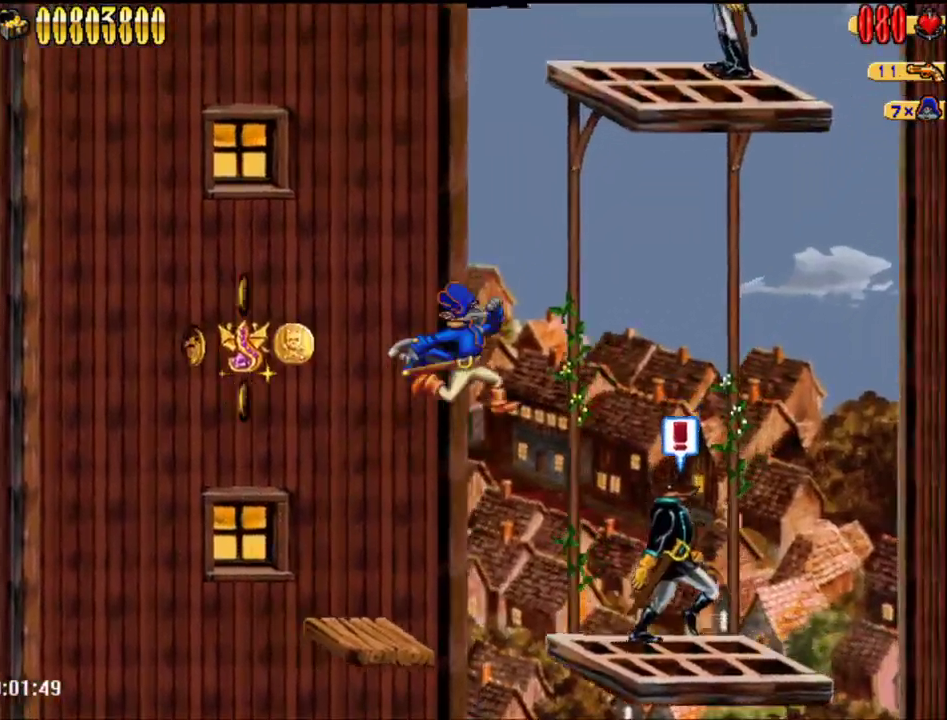
{"buttons": ["DPAD_RIGHT"], "right_stick": "center", "events": [[150, "B", "down"], [250, "B", "up"]]}
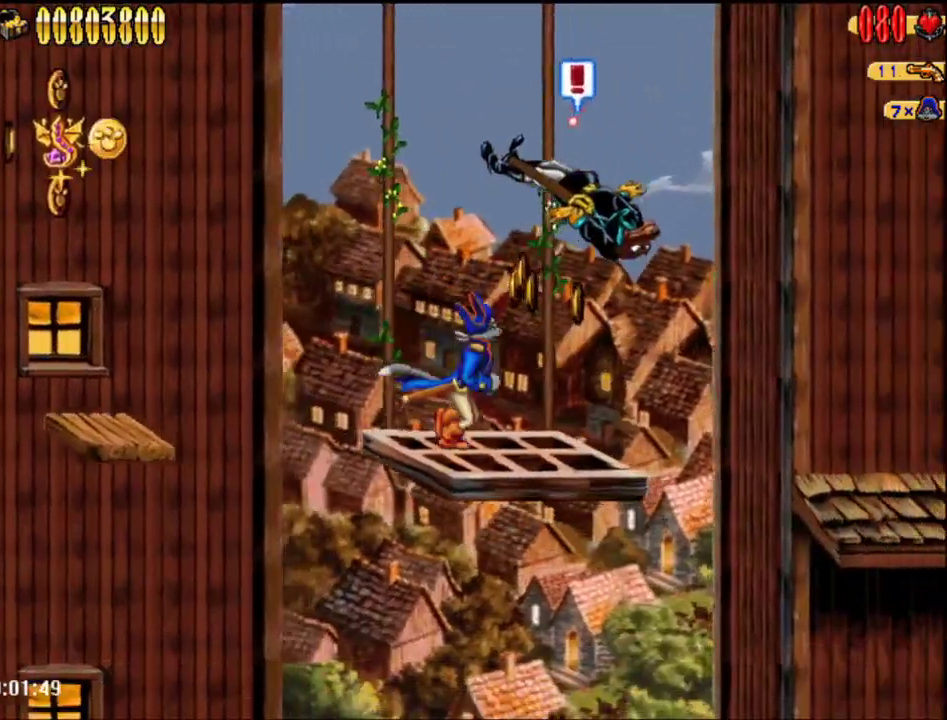
{"buttons": ["A", "DPAD_RIGHT"], "right_stick": "center", "events": [[333, "A", "down"]]}
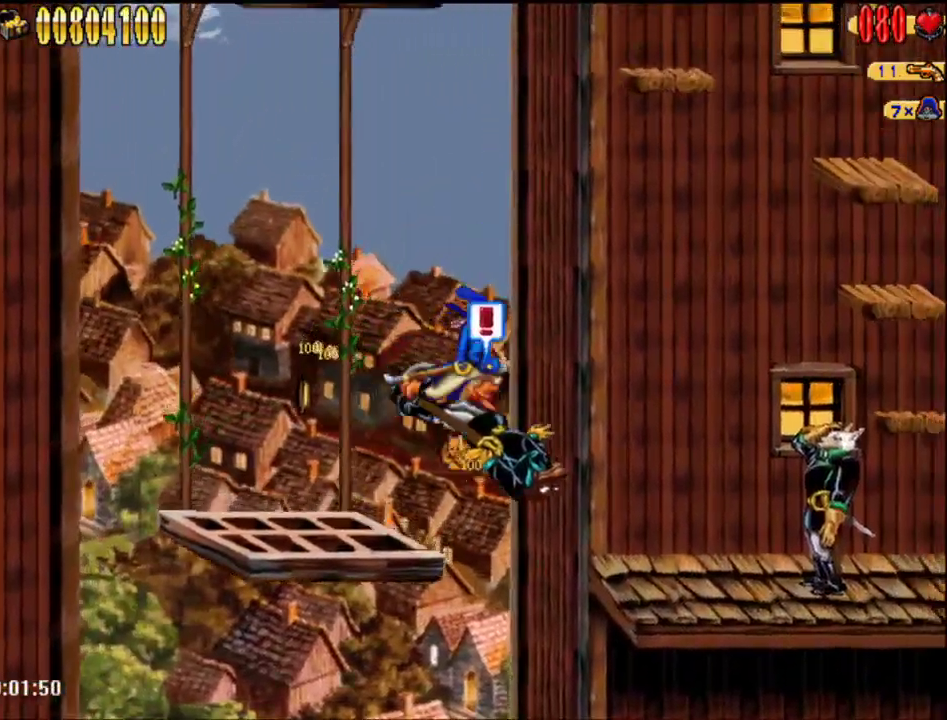
{"buttons": ["DPAD_RIGHT"], "right_stick": "center", "events": [[83, "A", "up"]]}
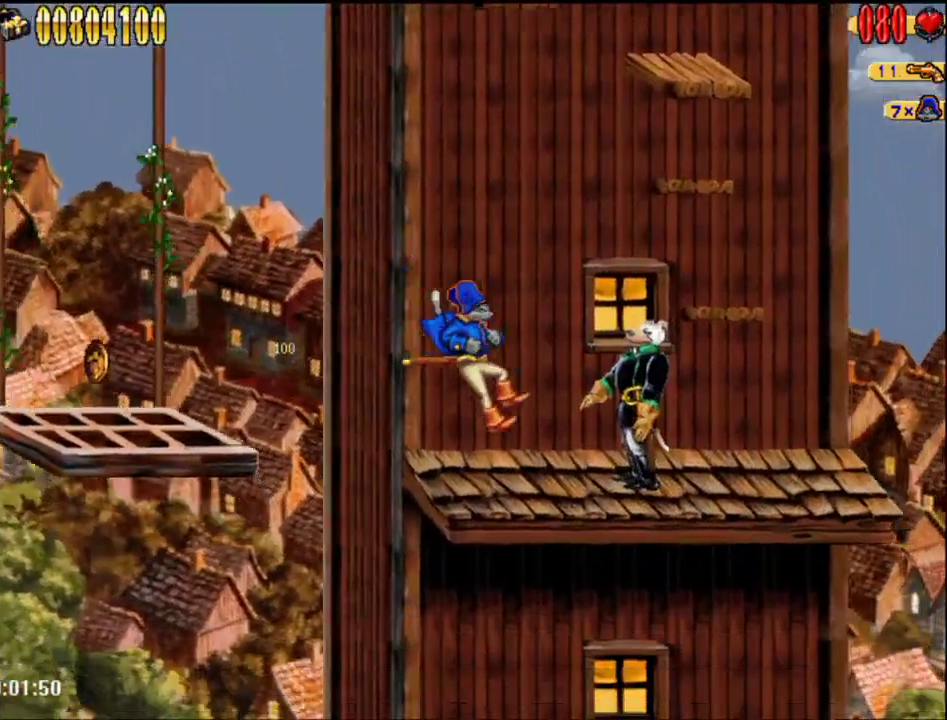
{"buttons": ["A", "DPAD_RIGHT"], "right_stick": "center", "events": [[83, "A", "down"]]}
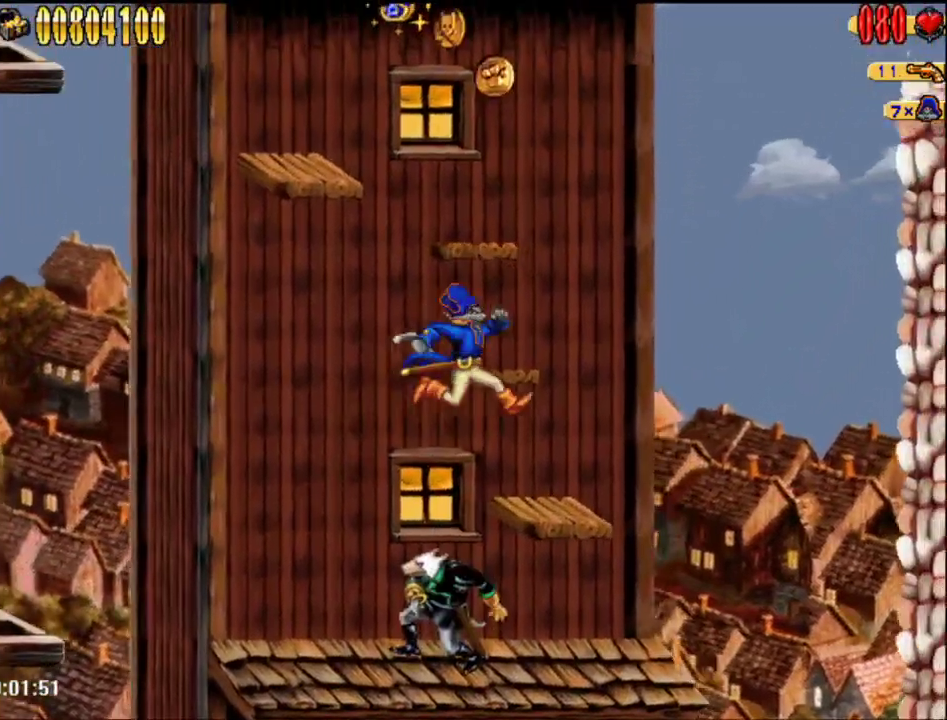
{"buttons": [], "right_stick": "center", "events": [[17, "A", "up"], [217, "DPAD_RIGHT", "up"], [283, "A", "down"], [500, "A", "up"]]}
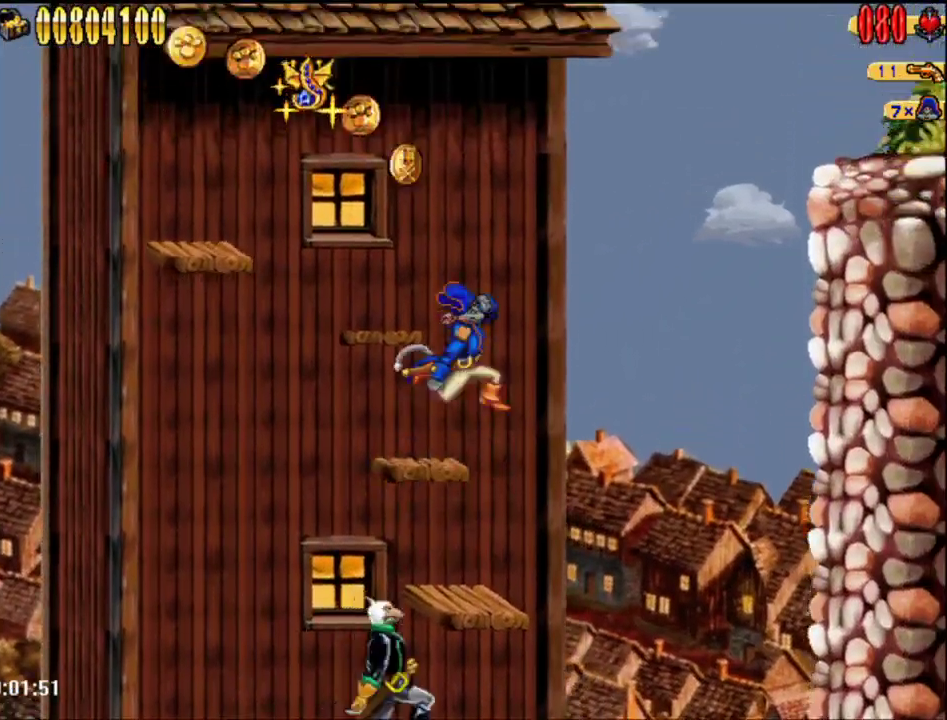
{"buttons": ["A"], "right_stick": "center", "events": [[17, "DPAD_LEFT", "down"], [150, "DPAD_LEFT", "up"], [467, "A", "down"]]}
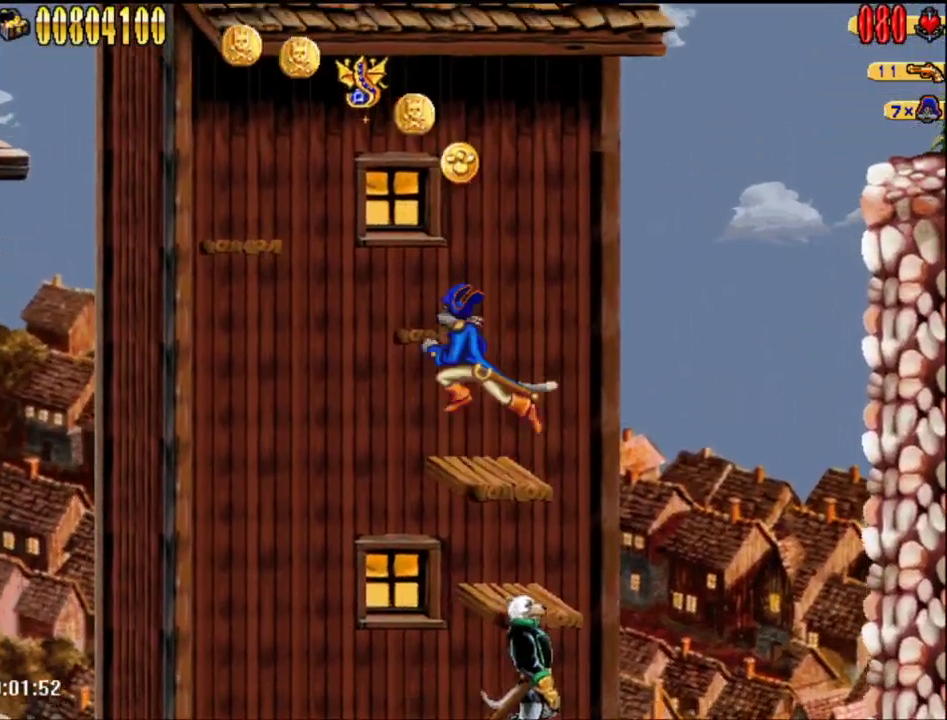
{"buttons": [], "right_stick": "center", "events": [[183, "A", "up"], [183, "DPAD_LEFT", "down"], [283, "DPAD_LEFT", "up"]]}